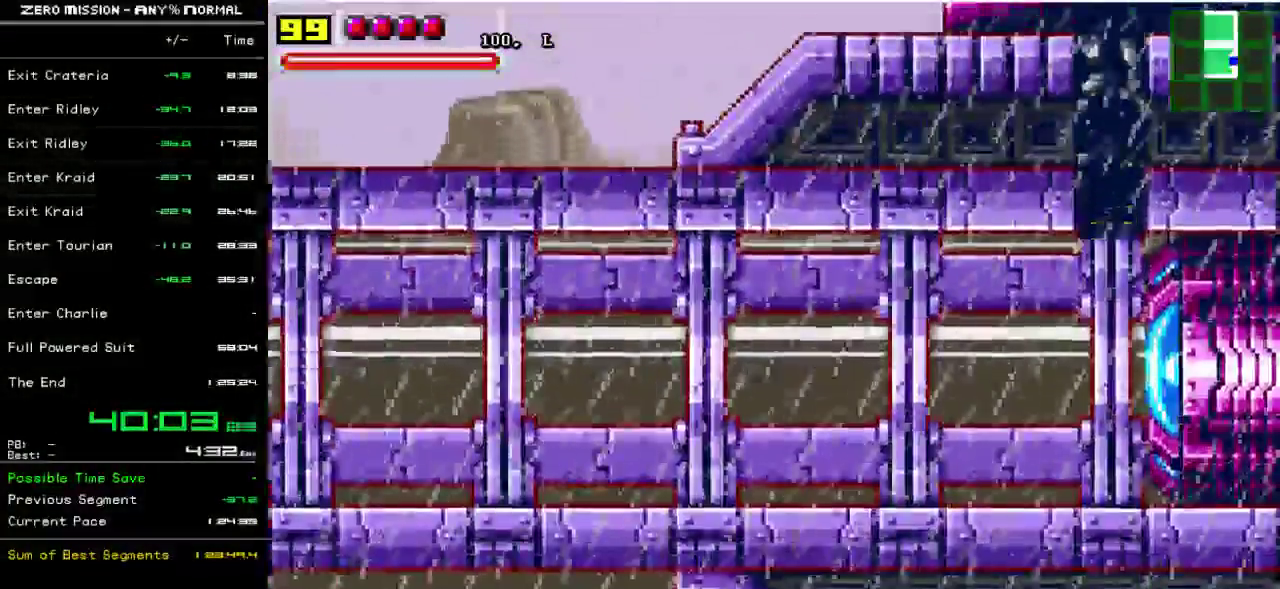
Gameplay with a controller (Nintendo layout); each line is a JSON object with the inputs held at the frame after it. "events" lists button and stick changes between this image and that frame as [ms after this image, input, new state], when the widget could be followed in between. Not read: L3 R3.
{"buttons": ["DPAD_LEFT"], "events": []}
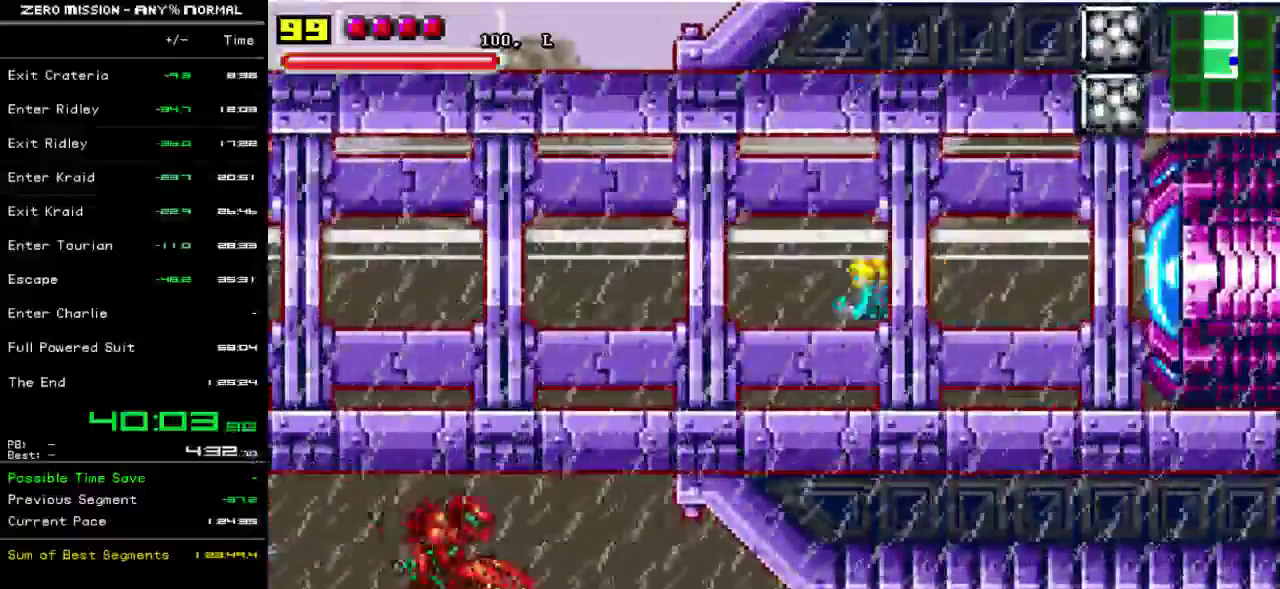
{"buttons": ["DPAD_LEFT"], "events": []}
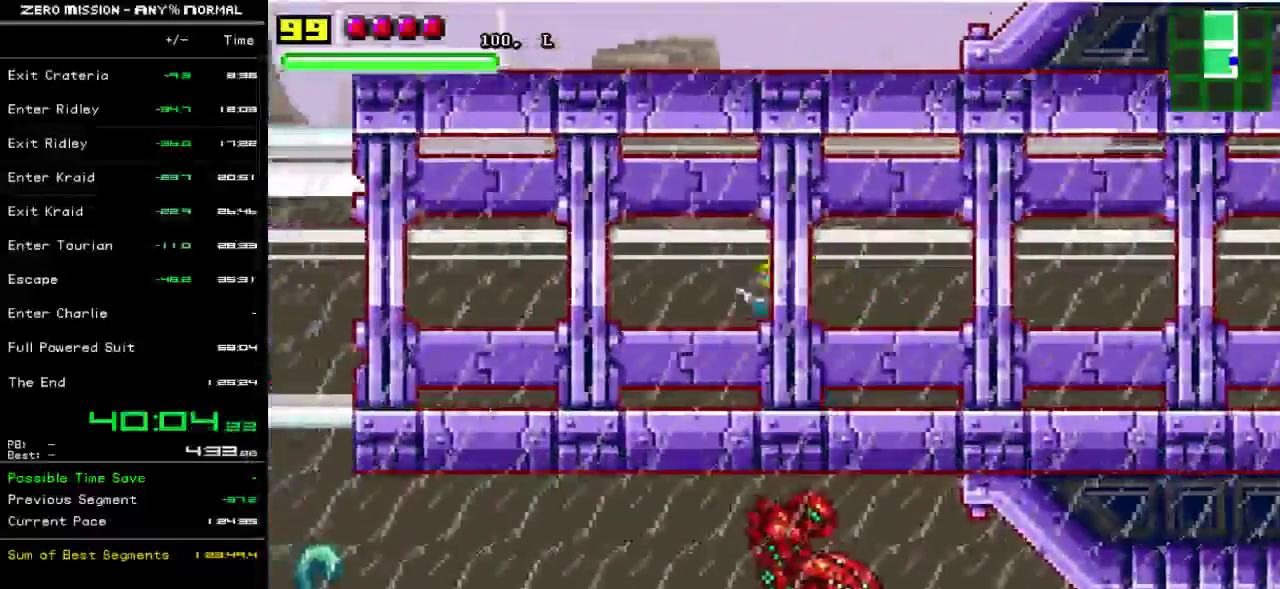
{"buttons": ["DPAD_LEFT"], "events": []}
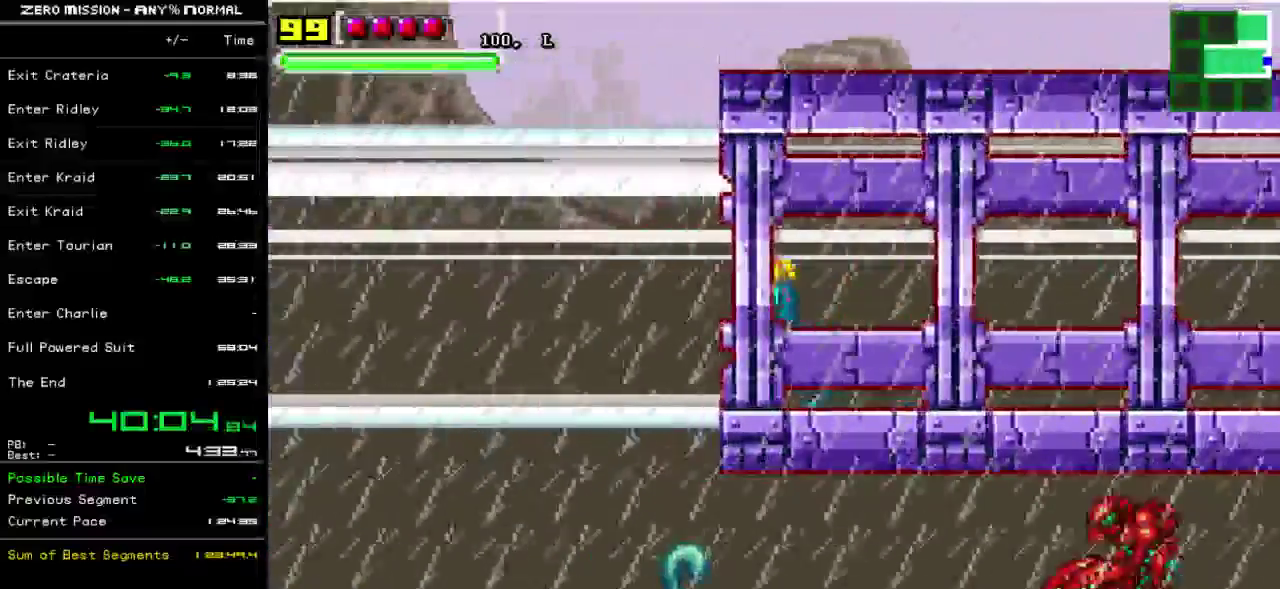
{"buttons": ["DPAD_LEFT"], "events": []}
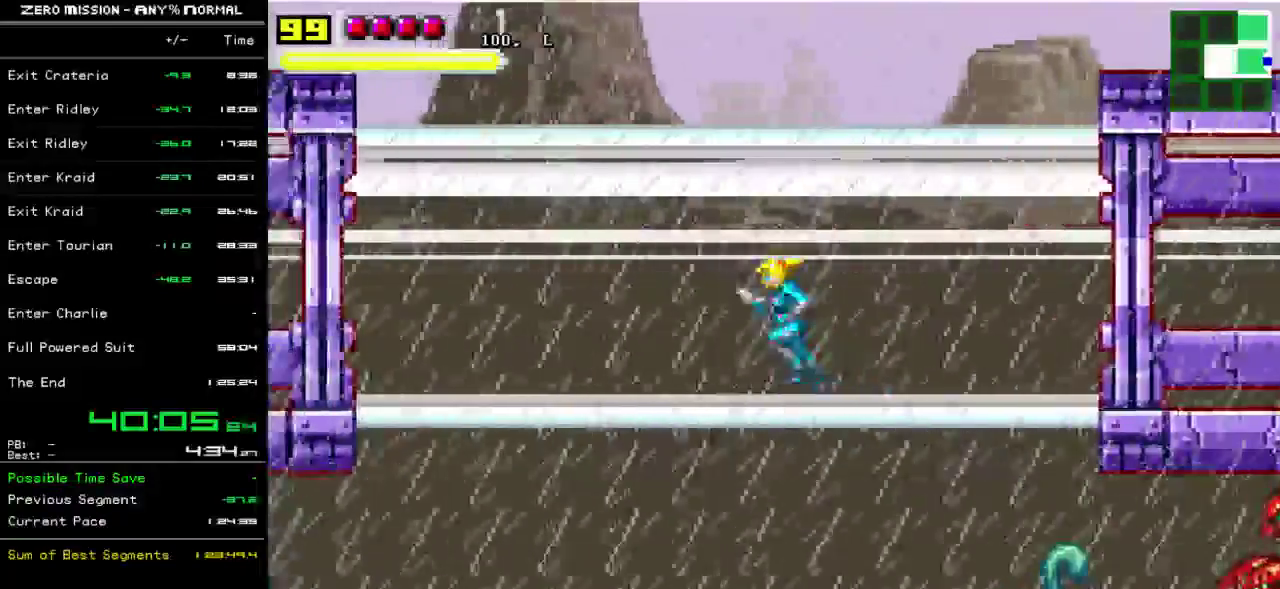
{"buttons": ["DPAD_LEFT"], "events": []}
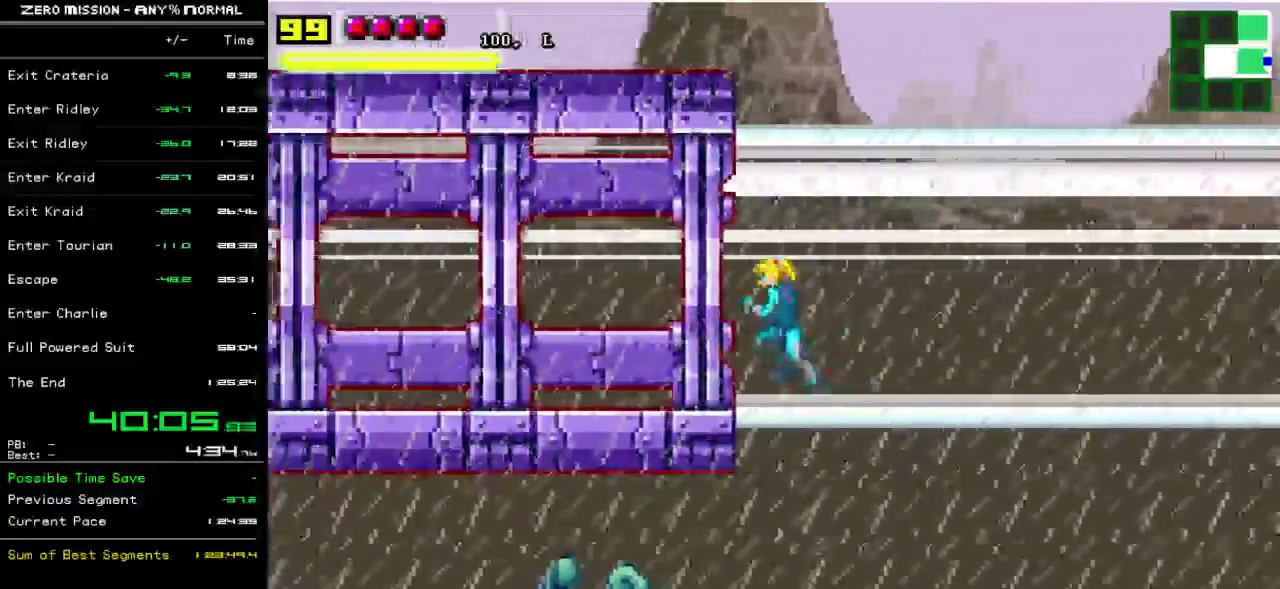
{"buttons": ["DPAD_LEFT"], "events": []}
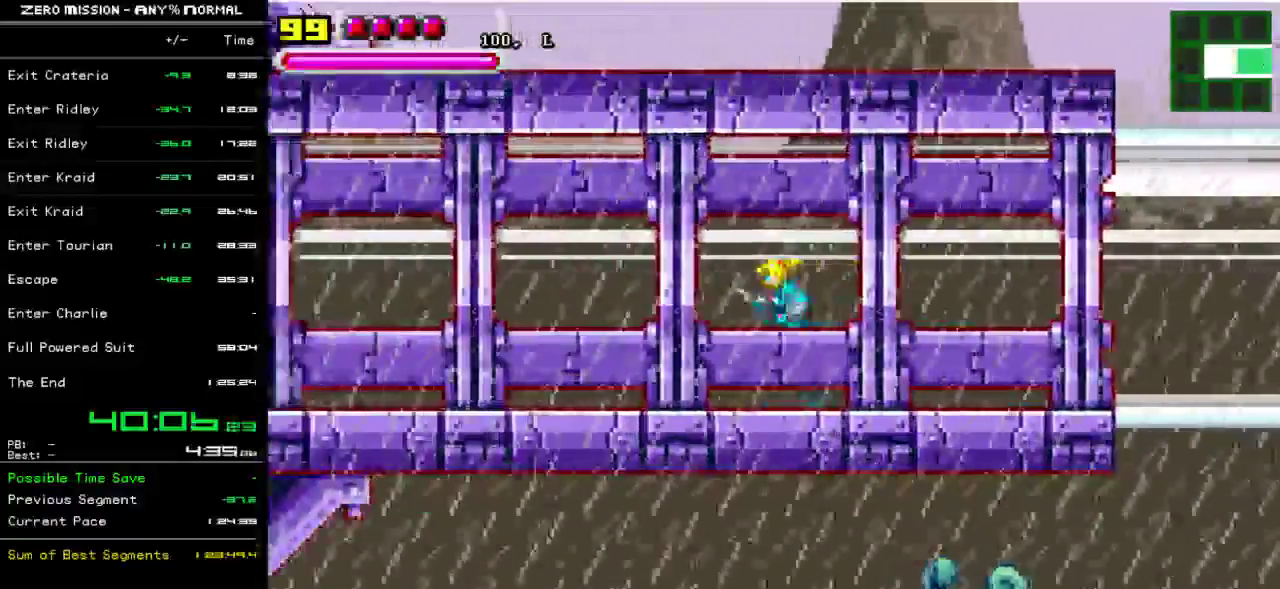
{"buttons": ["DPAD_LEFT"], "events": []}
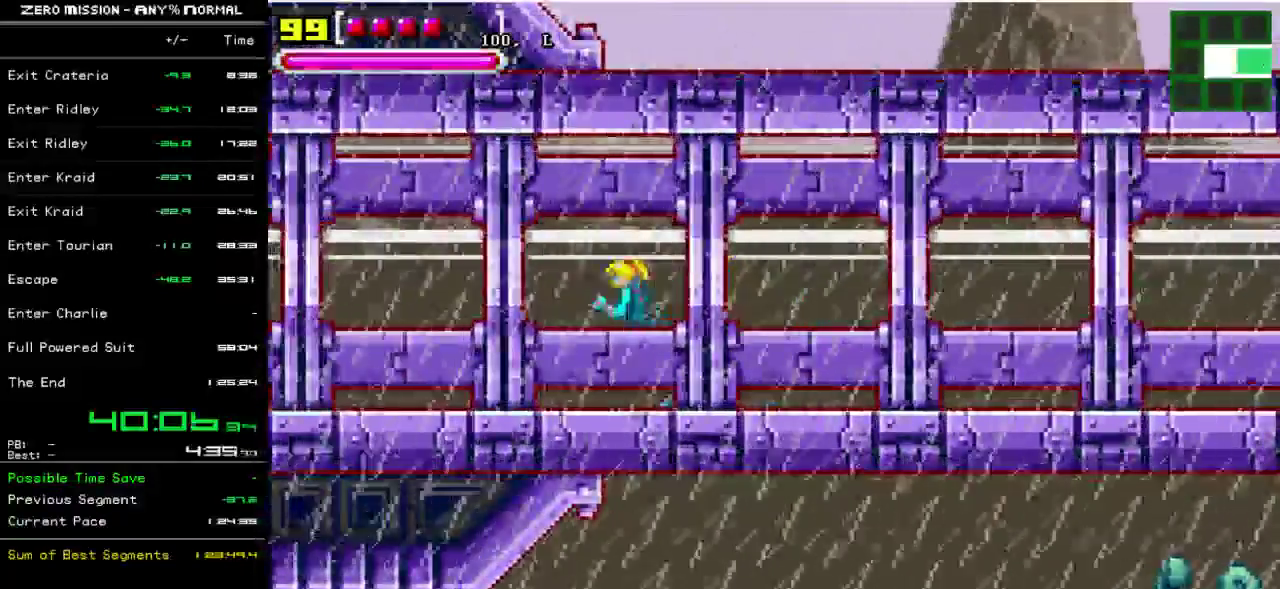
{"buttons": ["X", "DPAD_LEFT"], "events": [[467, "X", "down"]]}
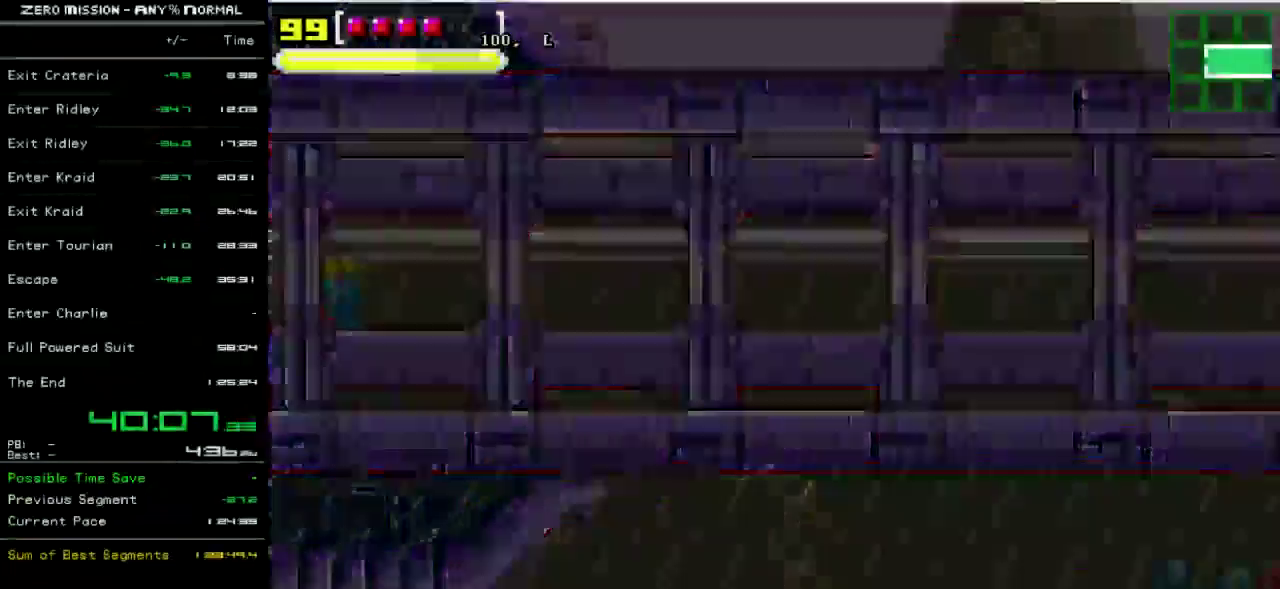
{"buttons": ["DPAD_LEFT"], "events": [[350, "X", "up"]]}
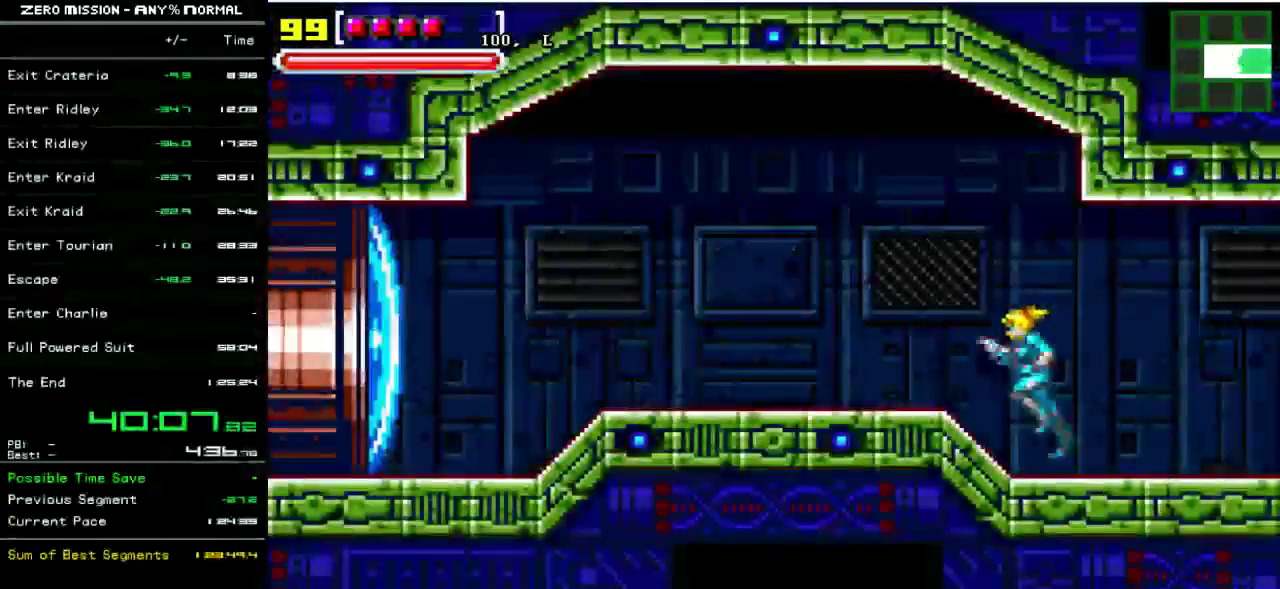
{"buttons": ["DPAD_LEFT"], "events": [[200, "Y", "down"], [300, "Y", "up"]]}
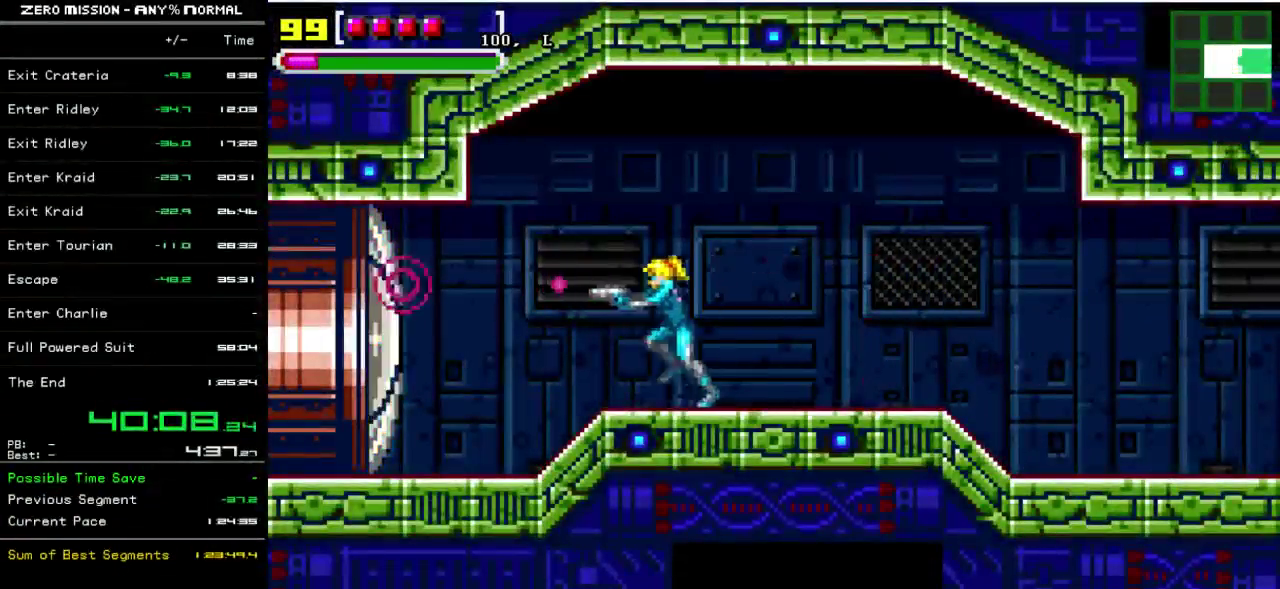
{"buttons": ["DPAD_LEFT"], "events": []}
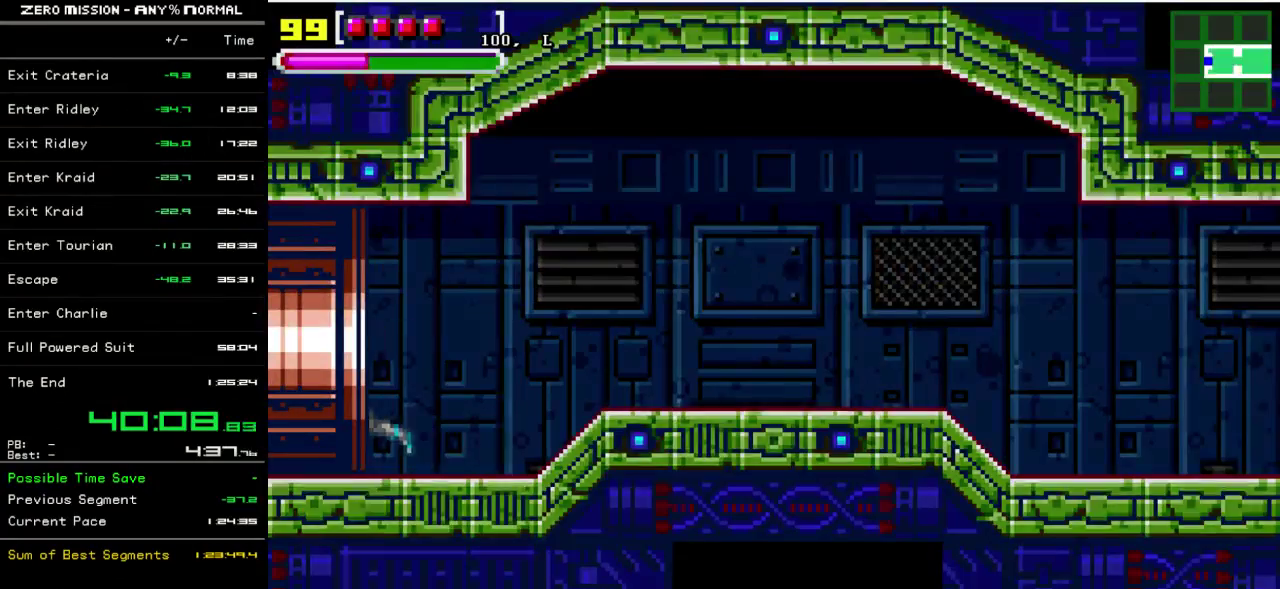
{"buttons": ["DPAD_LEFT"], "events": []}
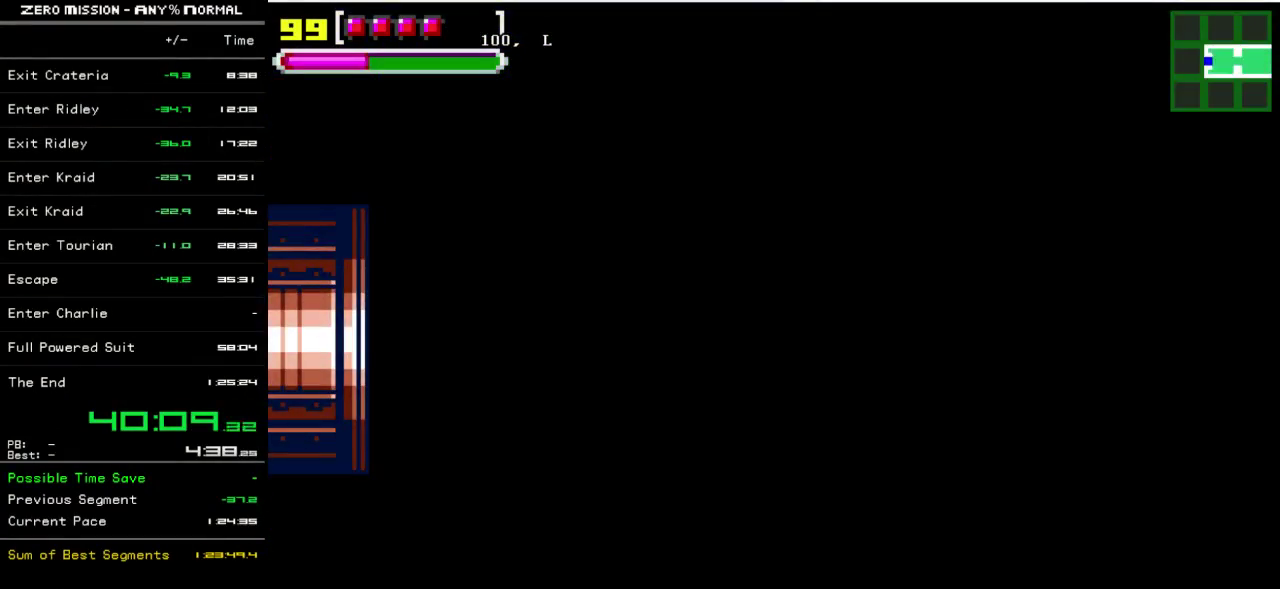
{"buttons": ["DPAD_LEFT"], "events": []}
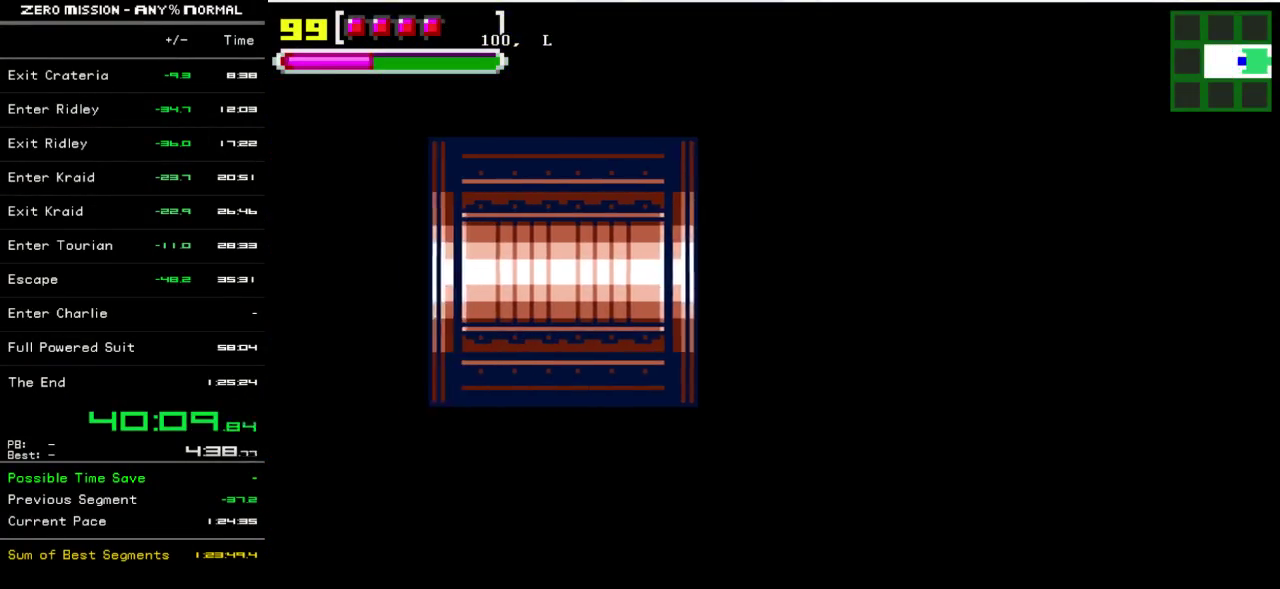
{"buttons": ["DPAD_LEFT"], "events": []}
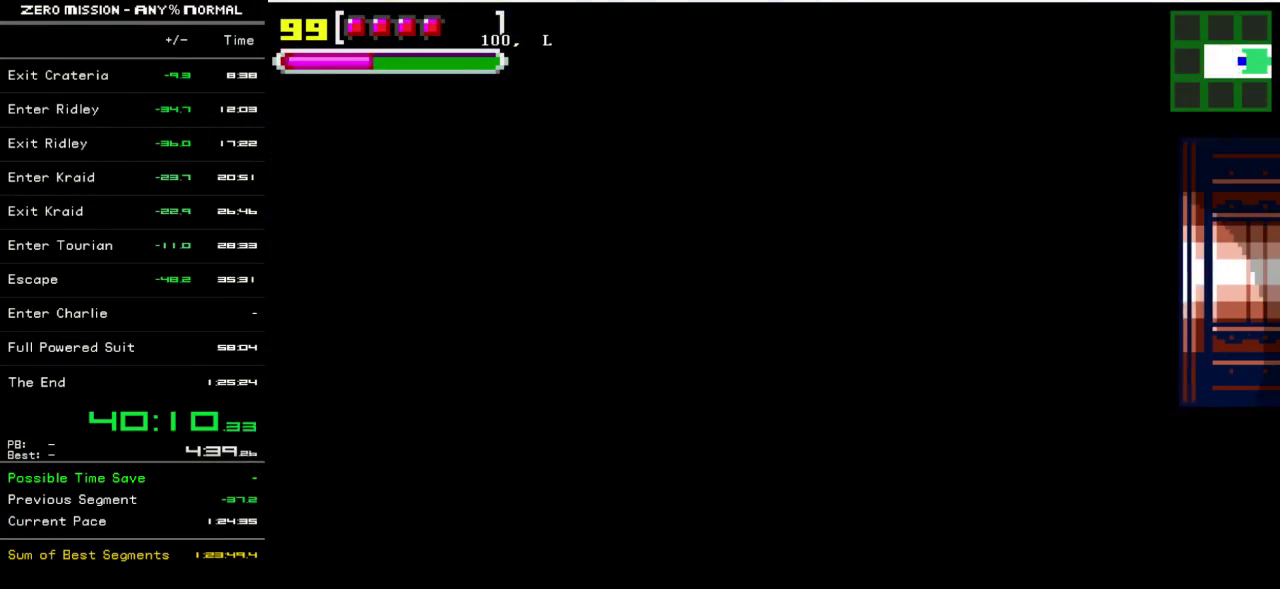
{"buttons": ["DPAD_LEFT"], "events": []}
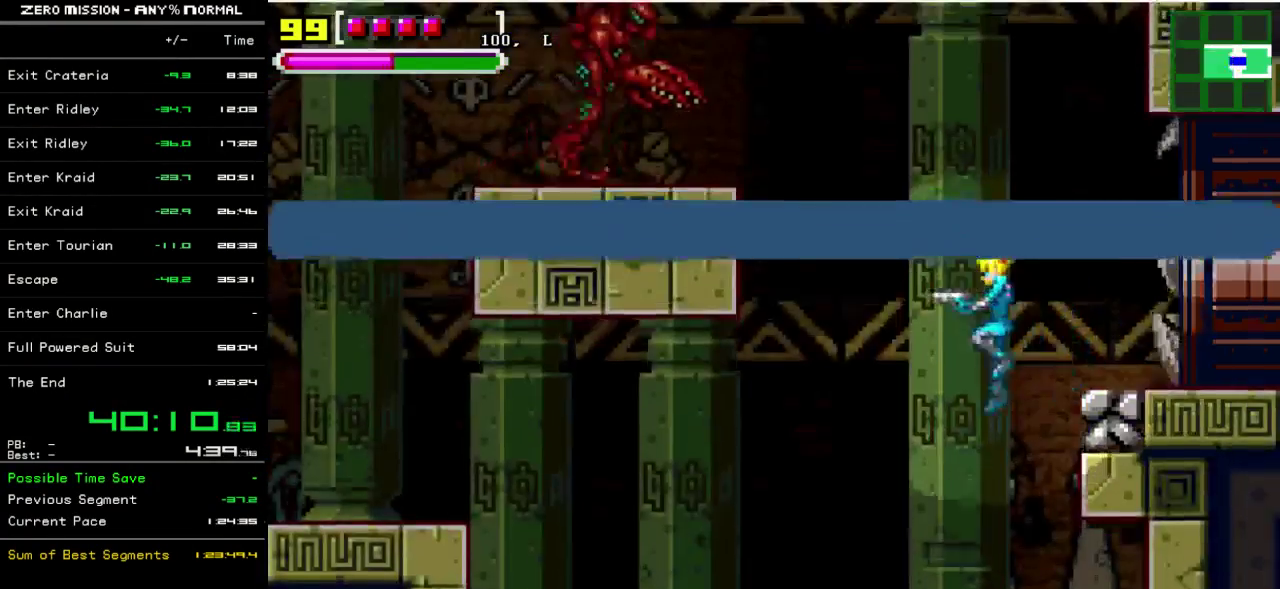
{"buttons": ["DPAD_LEFT"], "events": []}
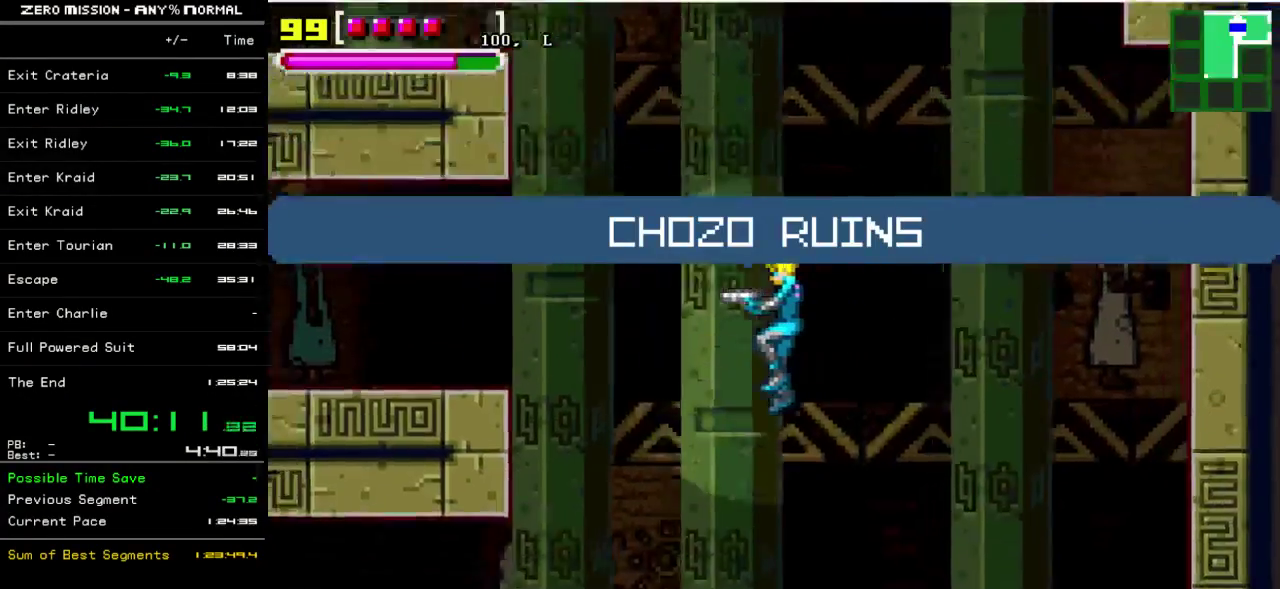
{"buttons": ["DPAD_LEFT"], "events": []}
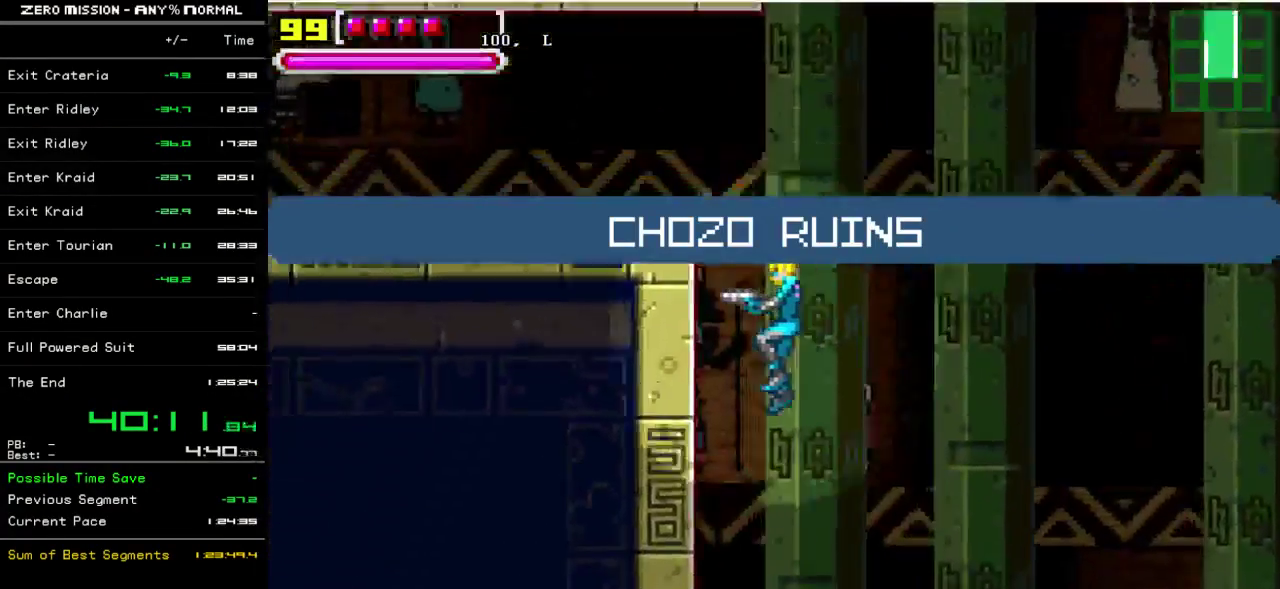
{"buttons": ["DPAD_LEFT"], "events": []}
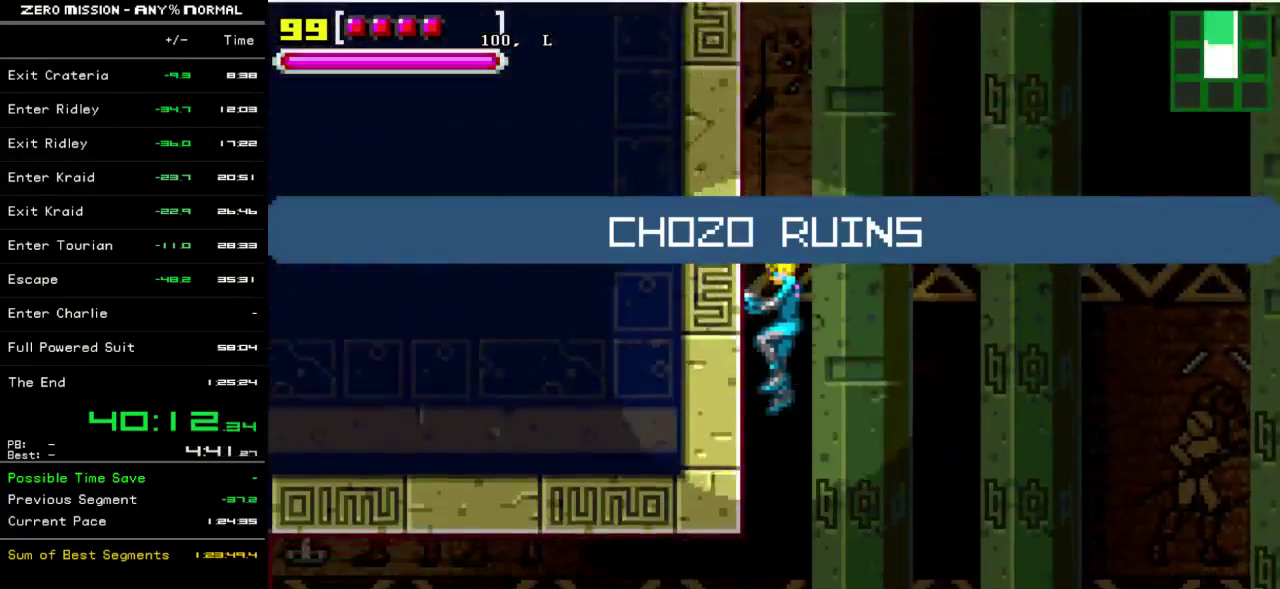
{"buttons": ["DPAD_LEFT"], "events": []}
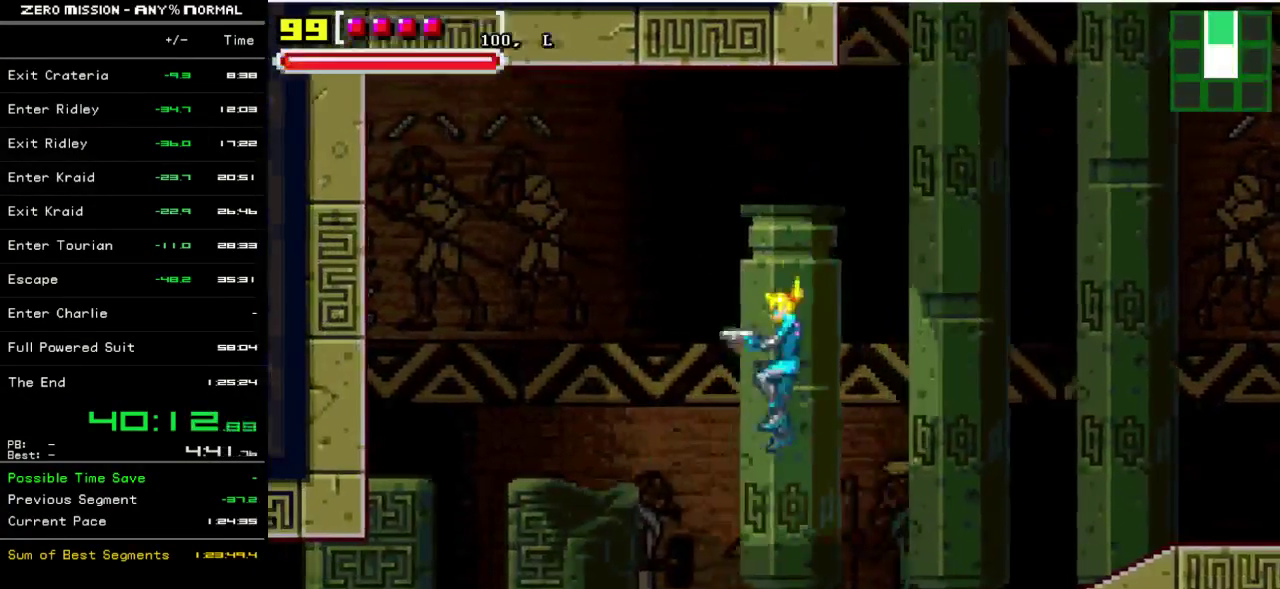
{"buttons": ["DPAD_LEFT"], "events": []}
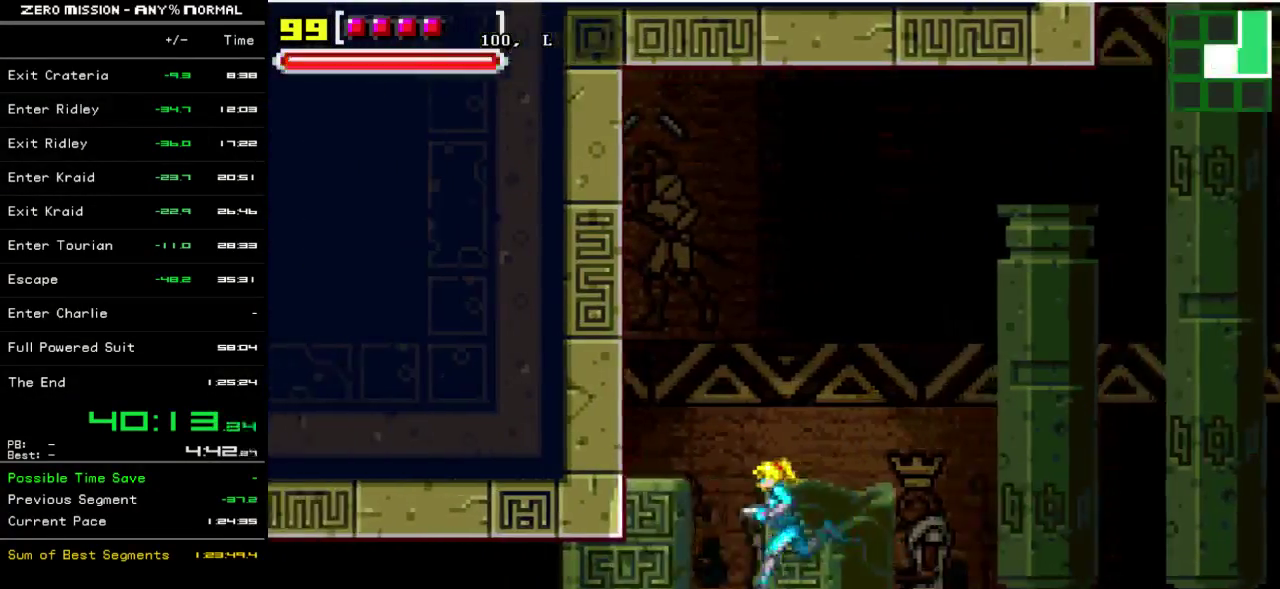
{"buttons": ["DPAD_LEFT"], "events": []}
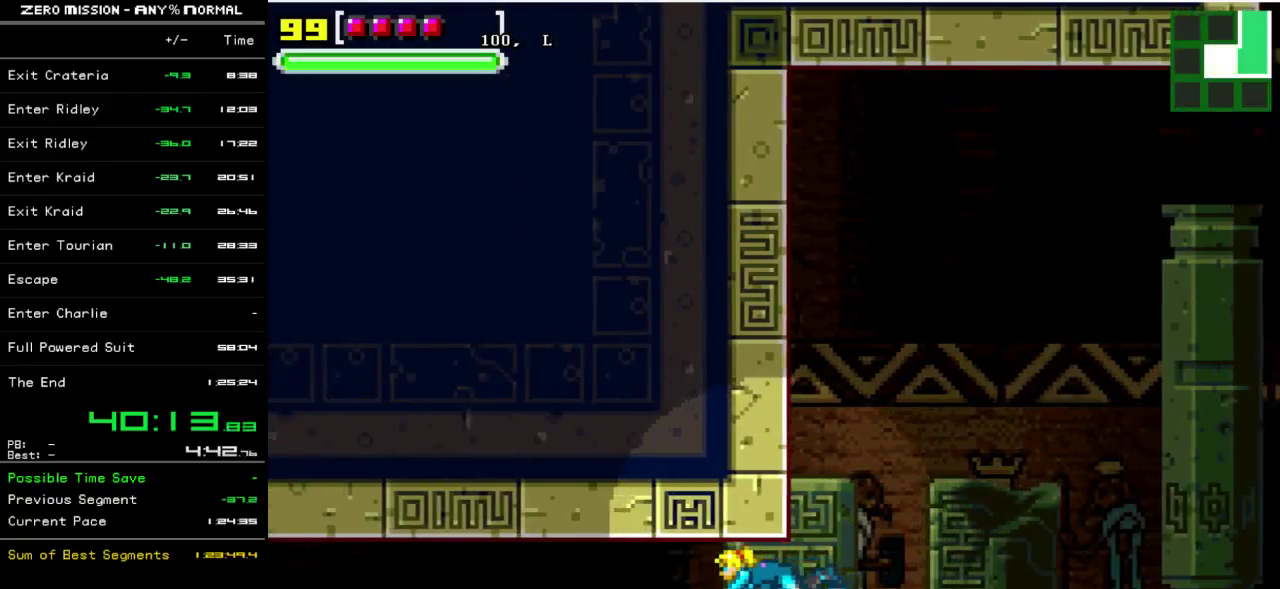
{"buttons": ["DPAD_LEFT"], "events": []}